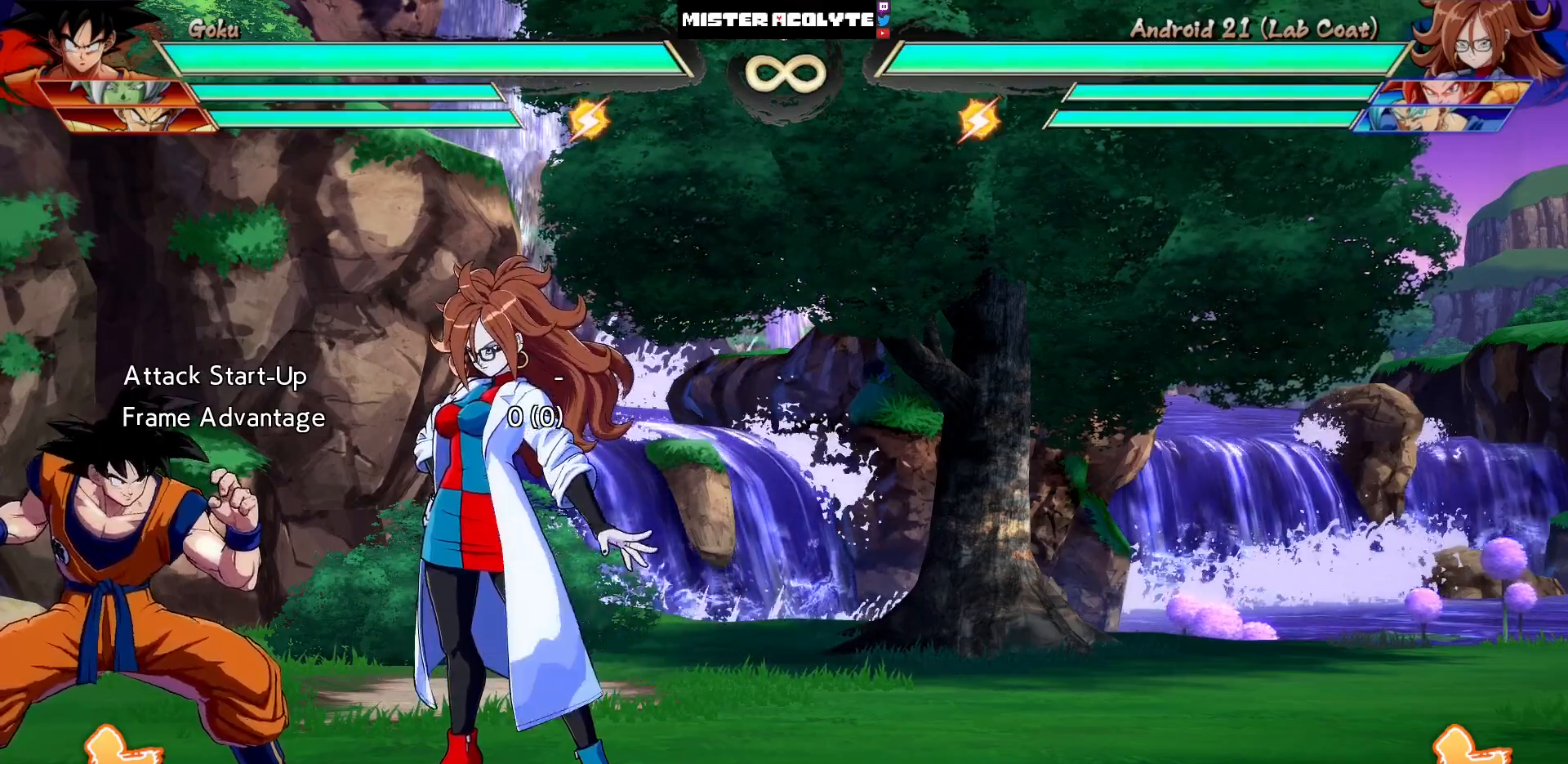
Gameplay with a controller (PlayStation layout); each line is a JSON object with the inputs held at the frame after it. "events" lists button and stick changes between this image and that frame as [ms after this image, input, new state], when the widget could be followed in between. Not read: L1 L2 L3 SELECT START left_stick right_stick.
{"buttons": [], "events": [[283, "DPAD_DOWN", "down"], [350, "TRIANGLE", "down"], [450, "DPAD_DOWN", "up"], [483, "TRIANGLE", "up"]]}
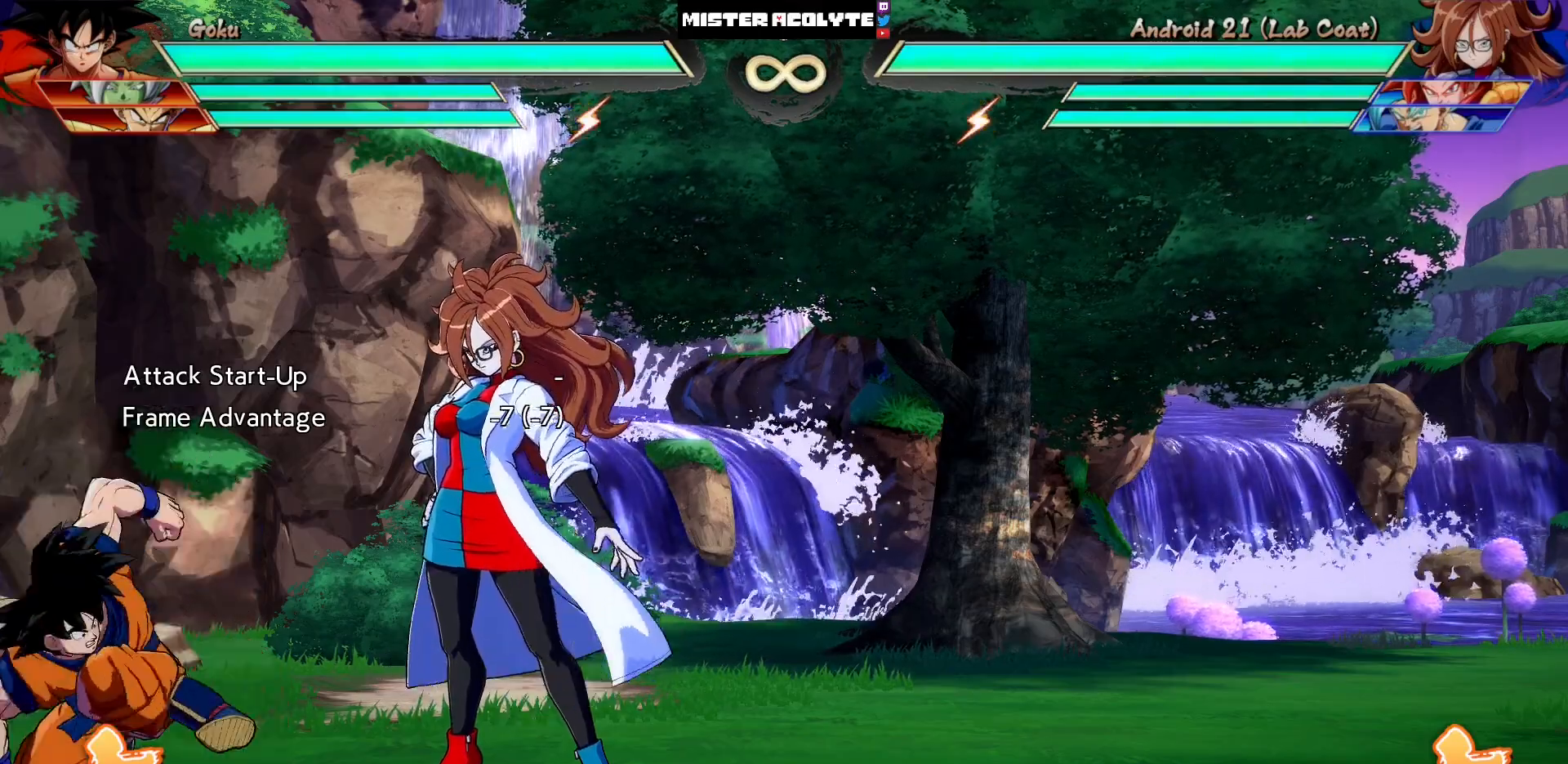
{"buttons": ["DPAD_UP", "DPAD_RIGHT"], "events": [[150, "TRIANGLE", "down"], [317, "TRIANGLE", "up"], [450, "DPAD_RIGHT", "down"], [483, "DPAD_UP", "down"]]}
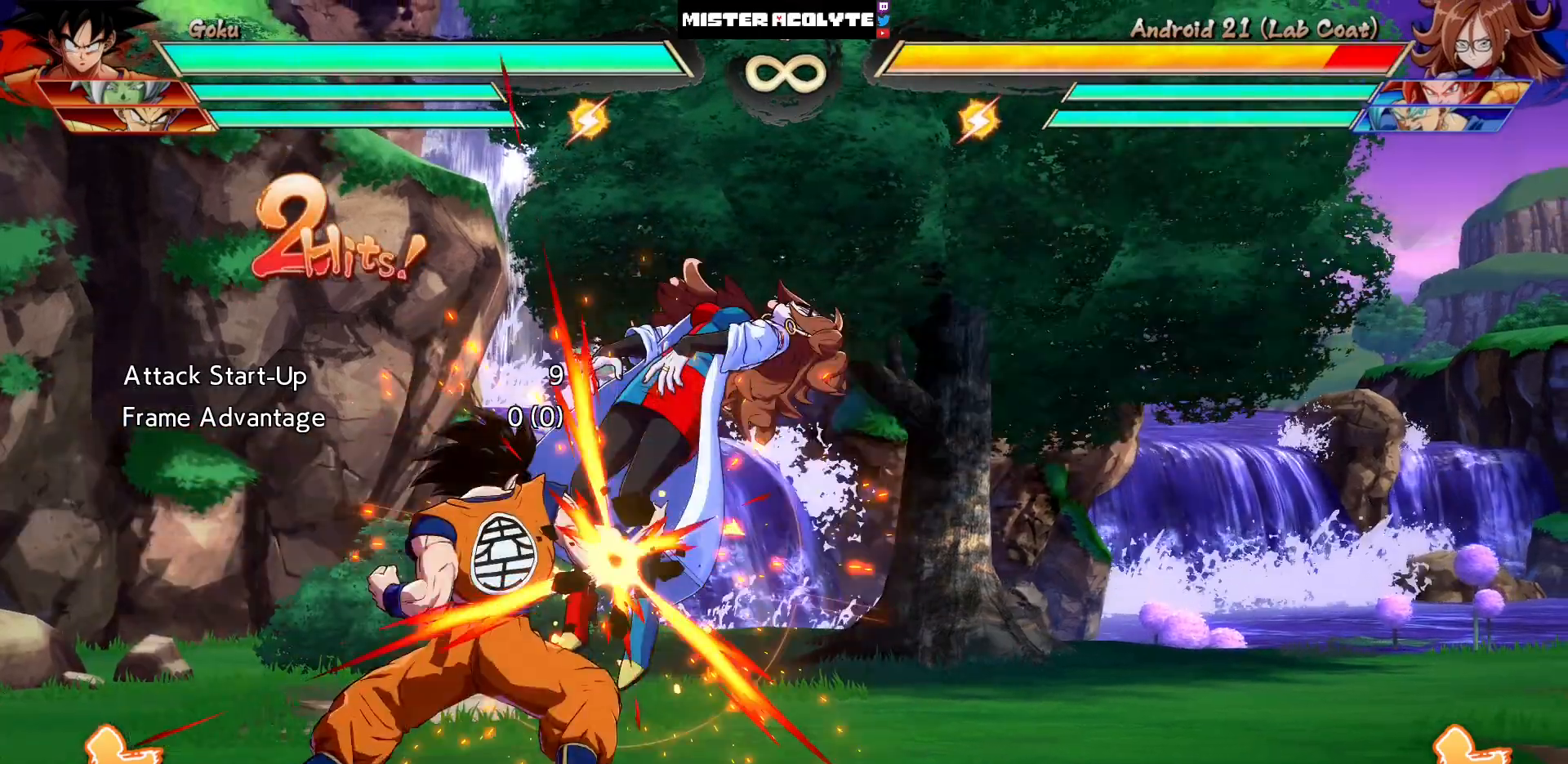
{"buttons": [], "events": [[83, "SQUARE", "down"], [117, "DPAD_RIGHT", "up"], [117, "DPAD_UP", "up"], [183, "SQUARE", "up"], [317, "SQUARE", "down"], [450, "SQUARE", "up"]]}
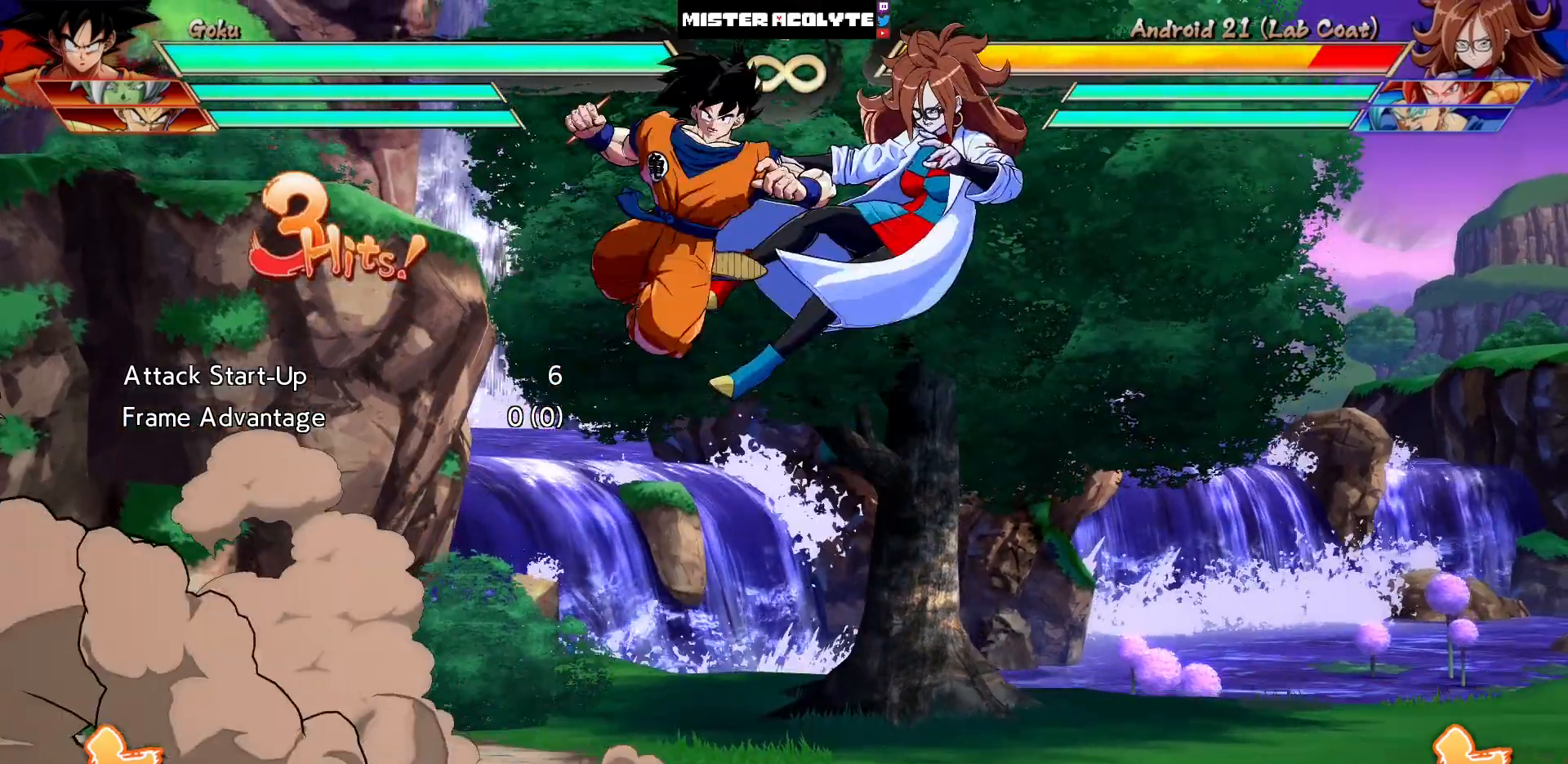
{"buttons": [], "events": [[17, "DPAD_DOWN", "down"], [83, "CIRCLE", "down"], [217, "CIRCLE", "up"], [250, "DPAD_DOWN", "up"]]}
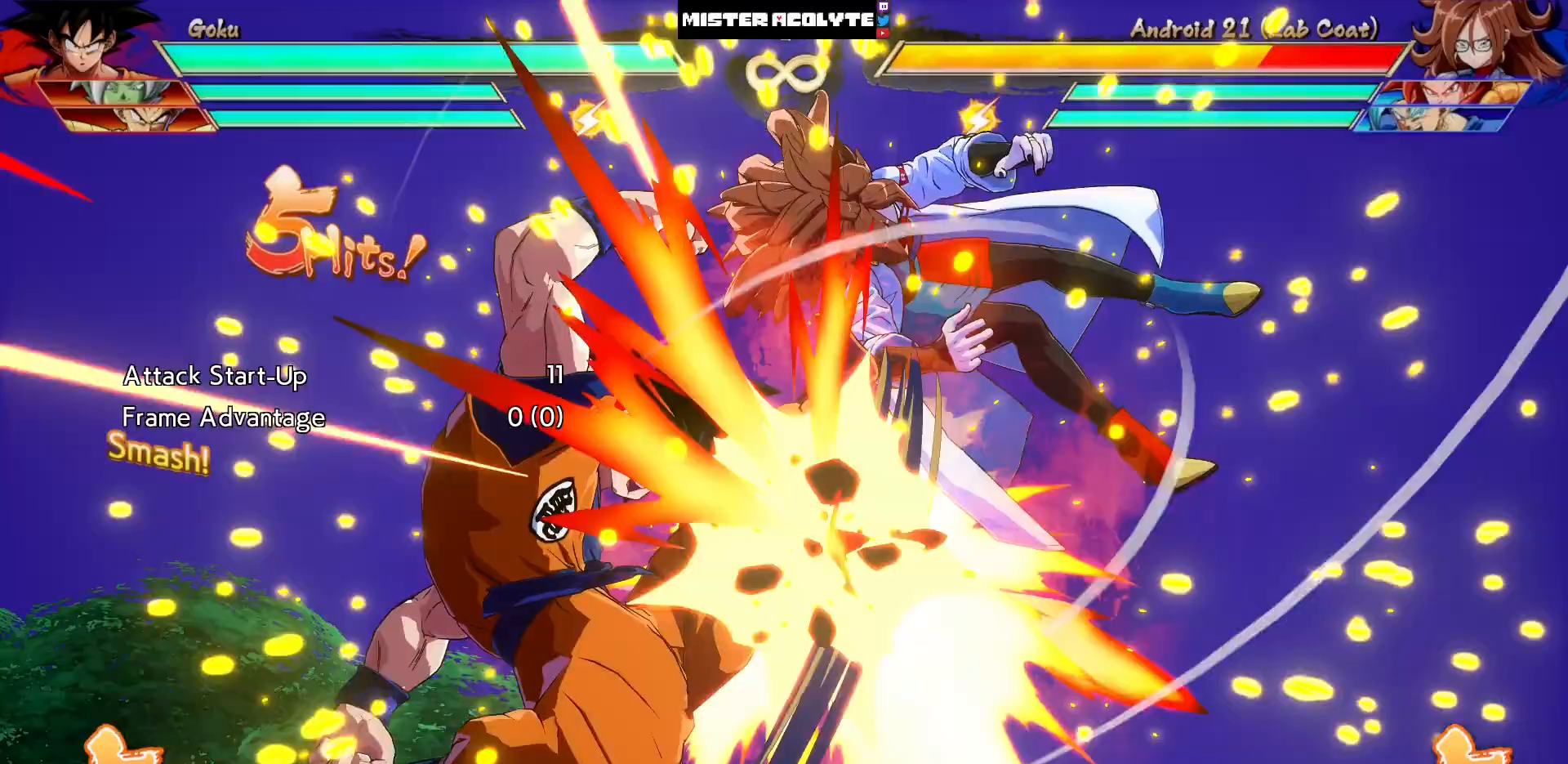
{"buttons": [], "events": []}
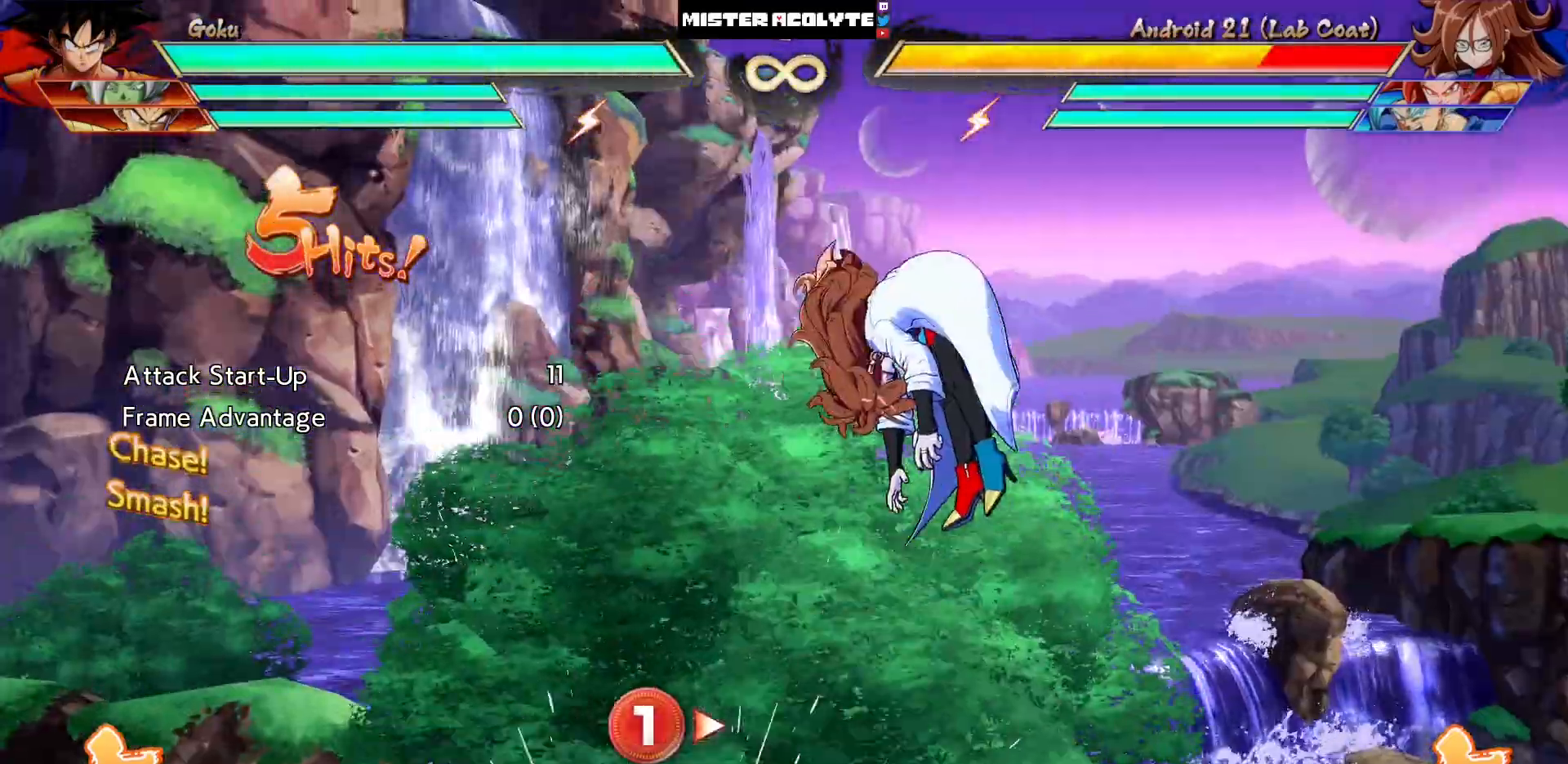
{"buttons": ["SQUARE"], "events": [[383, "SQUARE", "down"]]}
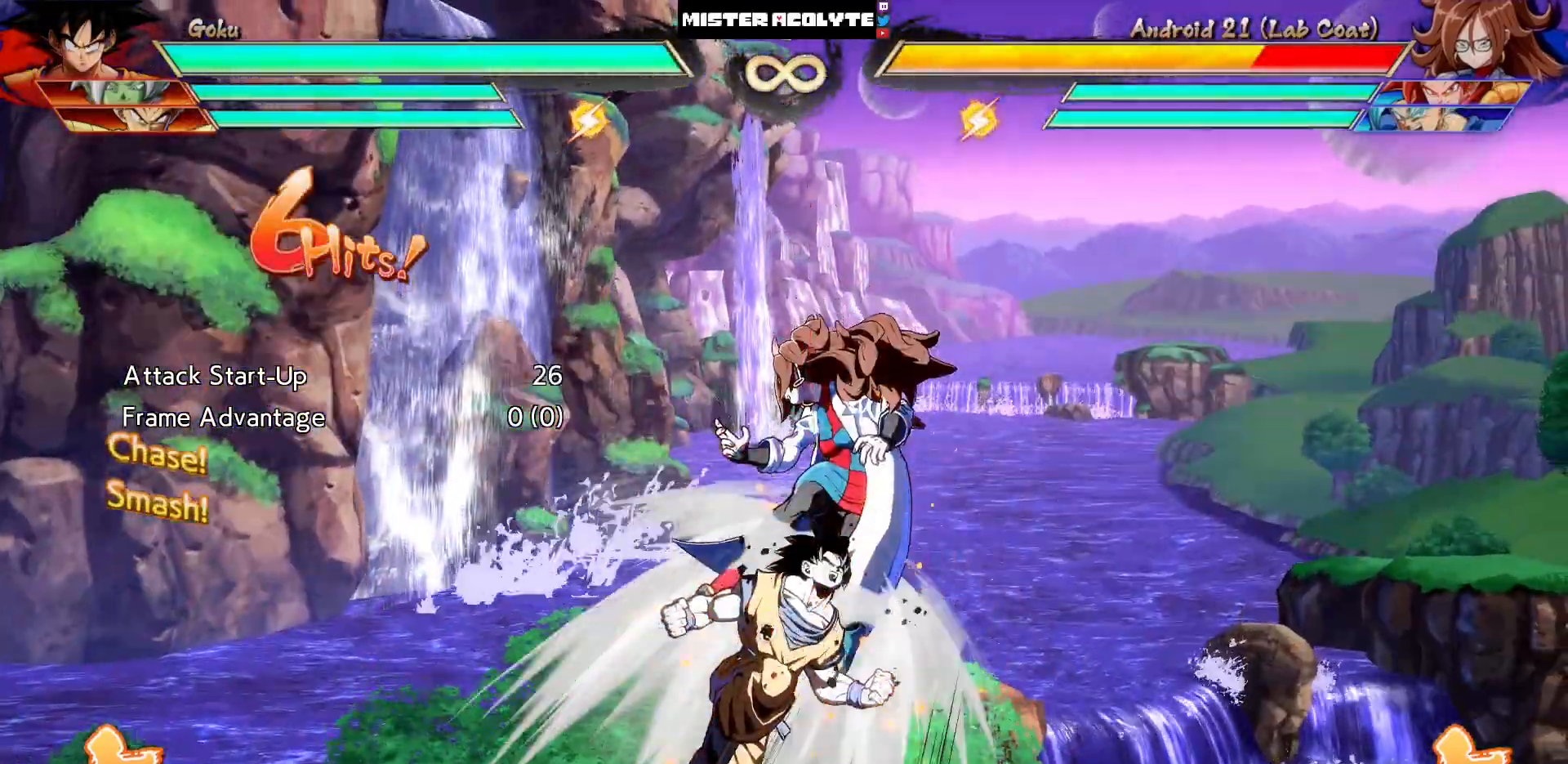
{"buttons": ["CIRCLE", "DPAD_DOWN"], "events": [[17, "SQUARE", "up"], [150, "SQUARE", "down"], [283, "SQUARE", "up"], [350, "DPAD_DOWN", "down"], [417, "CIRCLE", "down"]]}
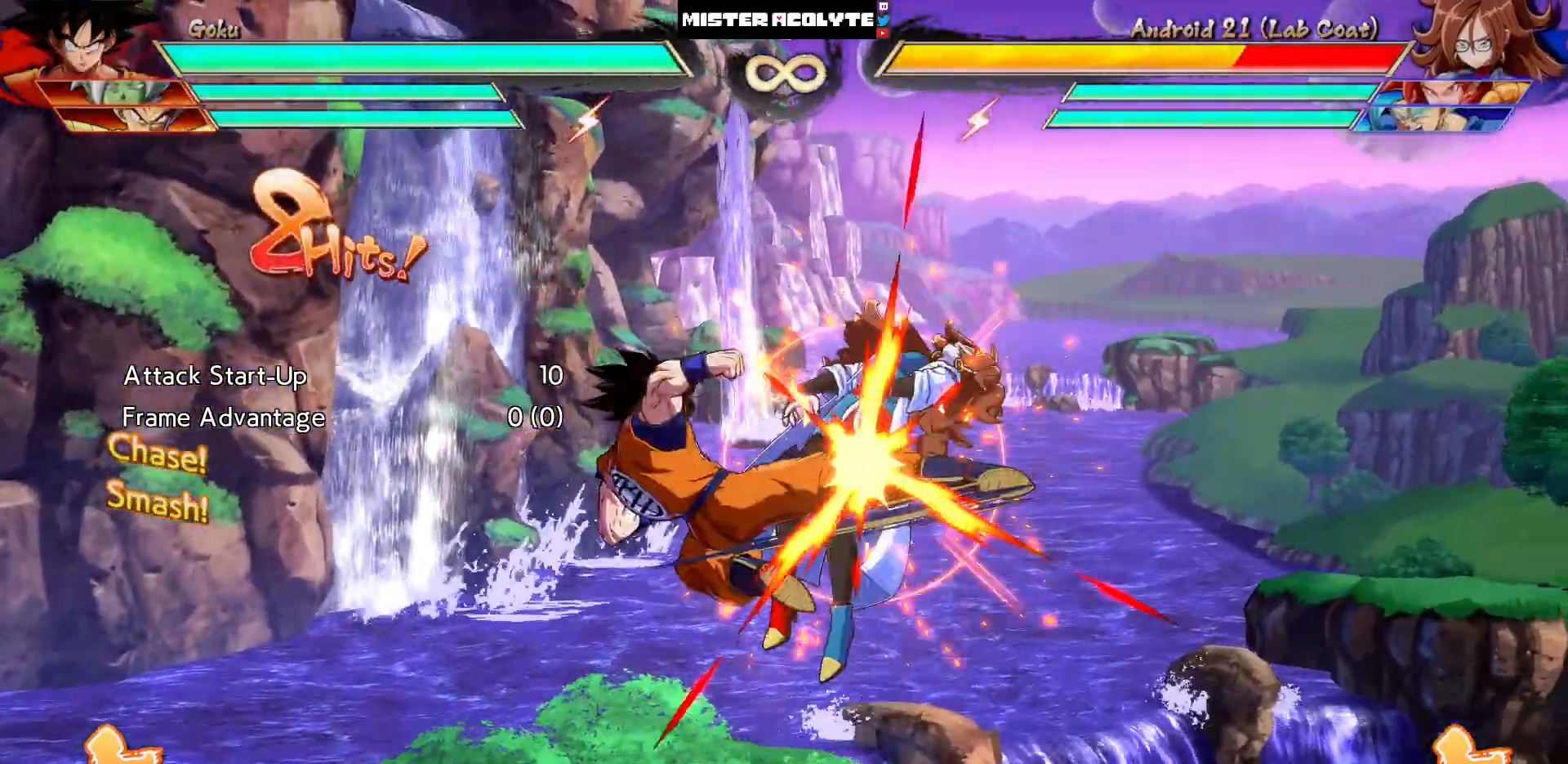
{"buttons": ["SQUARE", "DPAD_RIGHT"], "events": [[117, "DPAD_DOWN", "up"], [150, "CIRCLE", "up"], [317, "DPAD_RIGHT", "down"], [317, "DPAD_UP", "down"], [417, "SQUARE", "down"], [483, "DPAD_UP", "up"]]}